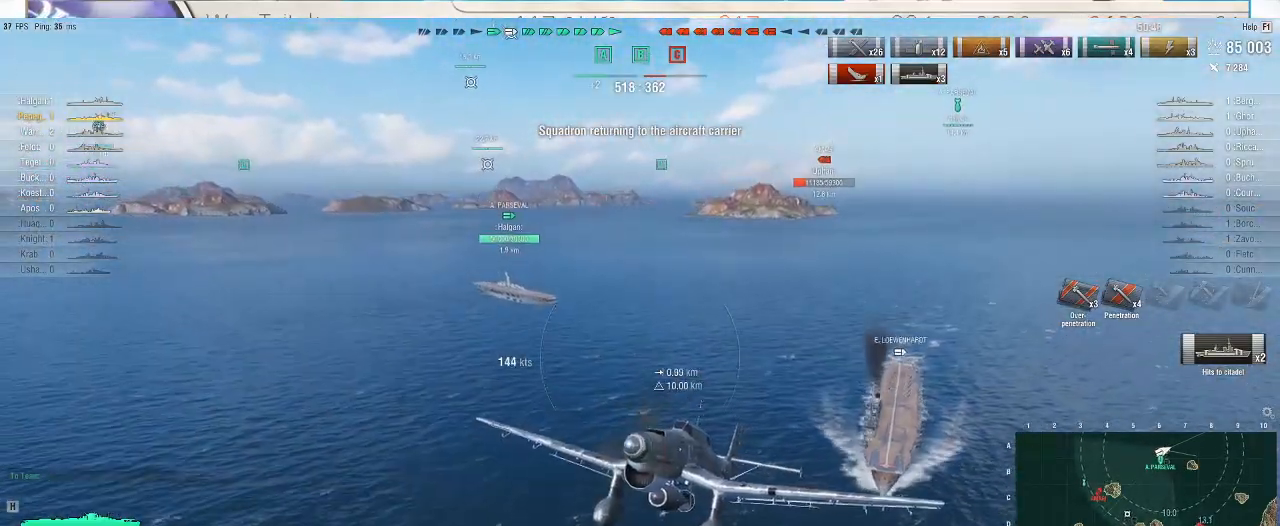
Gameplay with keyboard and mouse; each line is a JSON object with the keys and mouse buttons held at the frame after it. "events" lists presses ("down") and releases ("up") of ".", "/", "0", "1", "2", "3", "4", "5", "6", "7", "8", "9", "a", "alt_l", "alt_r", "b", "backslash", "backspace", "c", "caps_lock", "comma", "ctrl_l", "ctrl_r", "d", "e", "equals", "escape", "f", "f1", "f10", "f11", "f12", "f2", "f3", "f4", "f5", "f6", "f7", "f8", "f9", "g", "h", "i", "j", "k", "l", "lbracket", "m", "minus", "n", "o", "p", "q", "quote", "r", "rbracket", "return", "s", "semicolon", "shift_l", "shift_r", "super", "t", "tab", "tilde", "u", "v", "w", "x", "y", "z", "mouse_left", "mouse_wheel", "mouse_right", "mouse_mb4" and "mouse_mb5" between this image and that frame as [ms after this image, input, new state], when the widget could be followed in between. "mouse_left", "mouse_wheel", "mouse_right", "mouse_mb4", "mouse_mb5" = the "left", "wheel", "right", "mb4", "mb5" buttons of the "mouse" list. No other keys are recorded. "wheel" means that the mouse wheel is clicked or scrolled. Not read: mouse_move.
{"keys": [], "mouse": [], "events": [[200, "tilde", "down"], [300, "tilde", "up"]]}
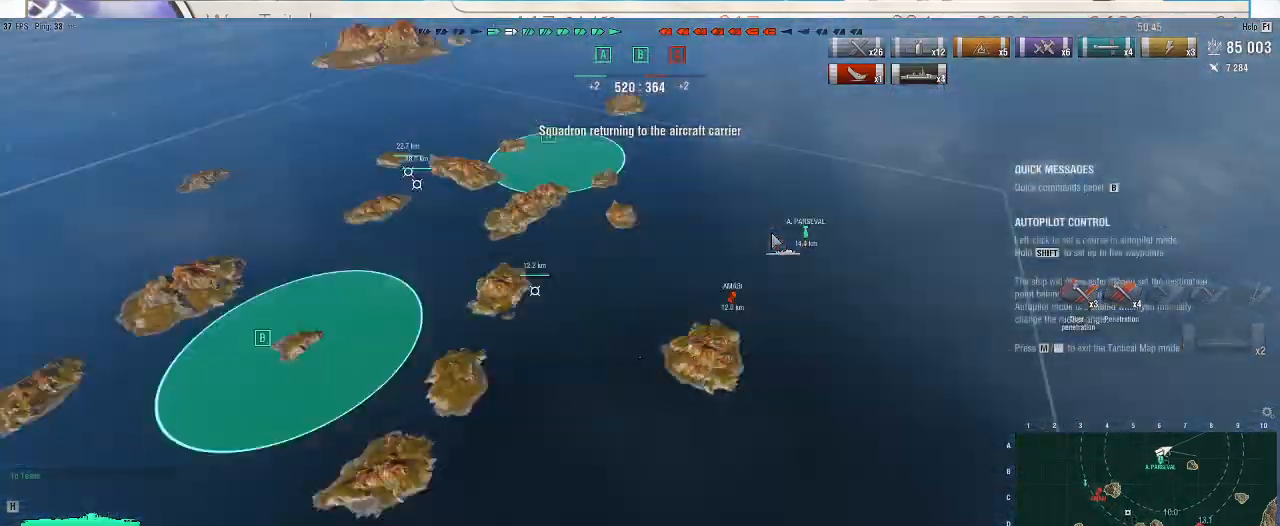
{"keys": [], "mouse": [], "events": []}
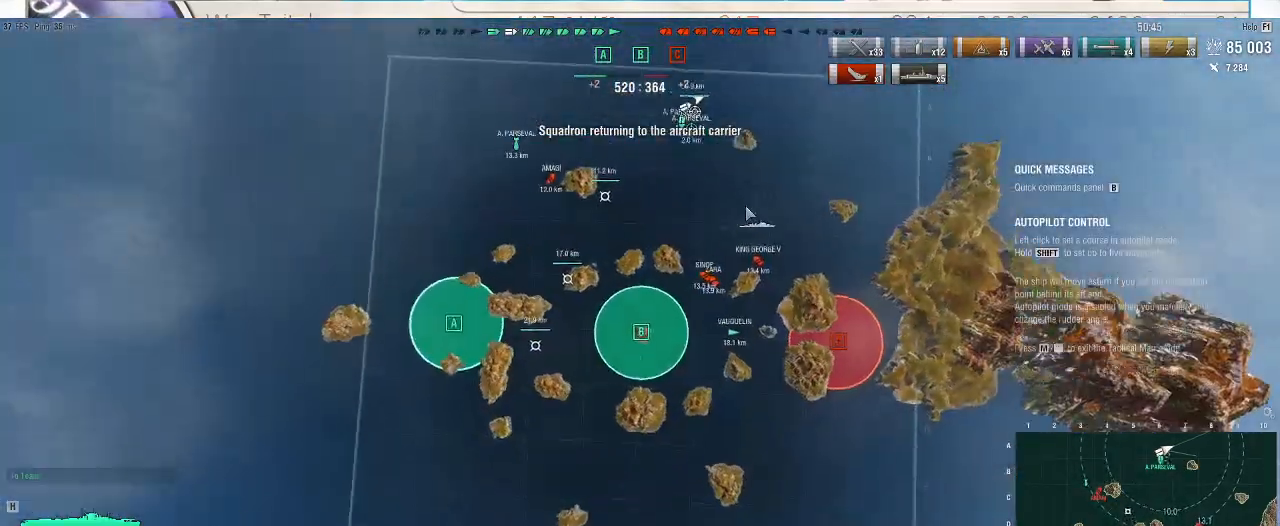
{"keys": [], "mouse": [], "events": []}
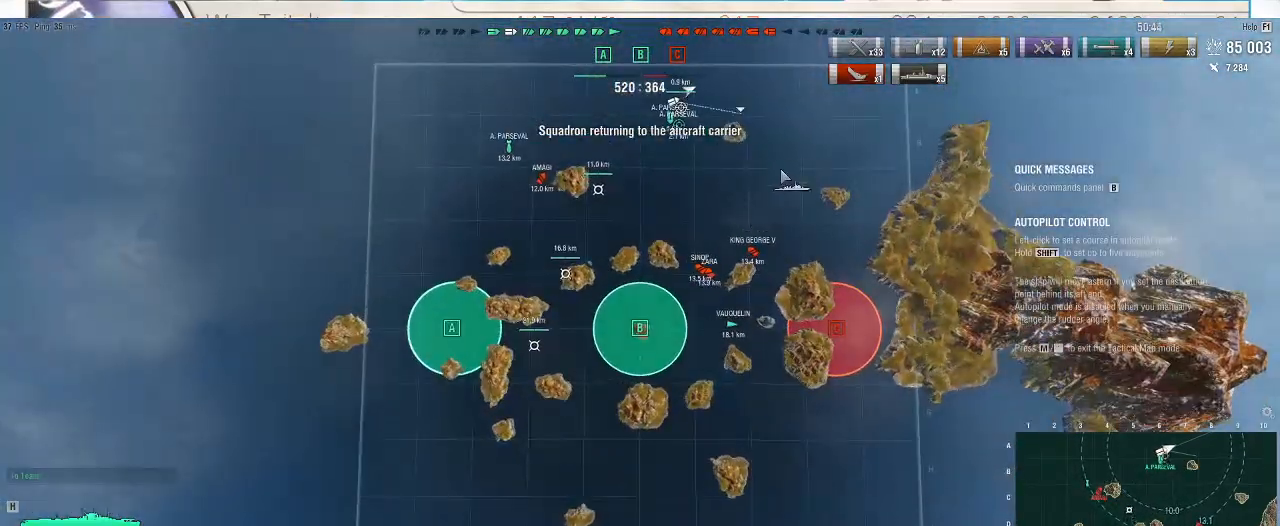
{"keys": [], "mouse": [], "events": []}
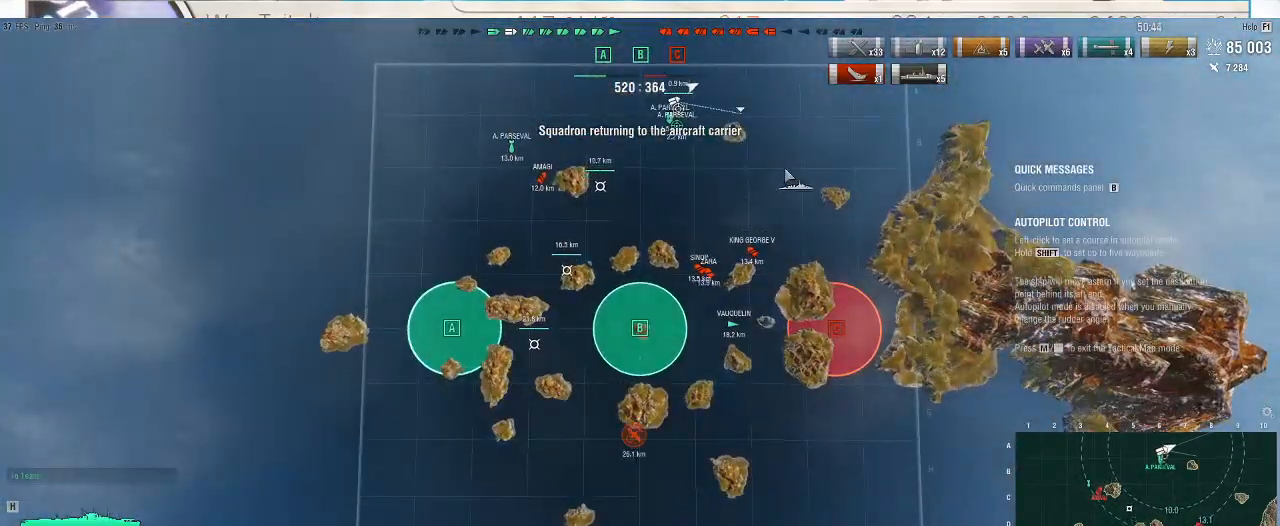
{"keys": [], "mouse": ["wheel"], "events": [[133, "mouse_wheel", "down"]]}
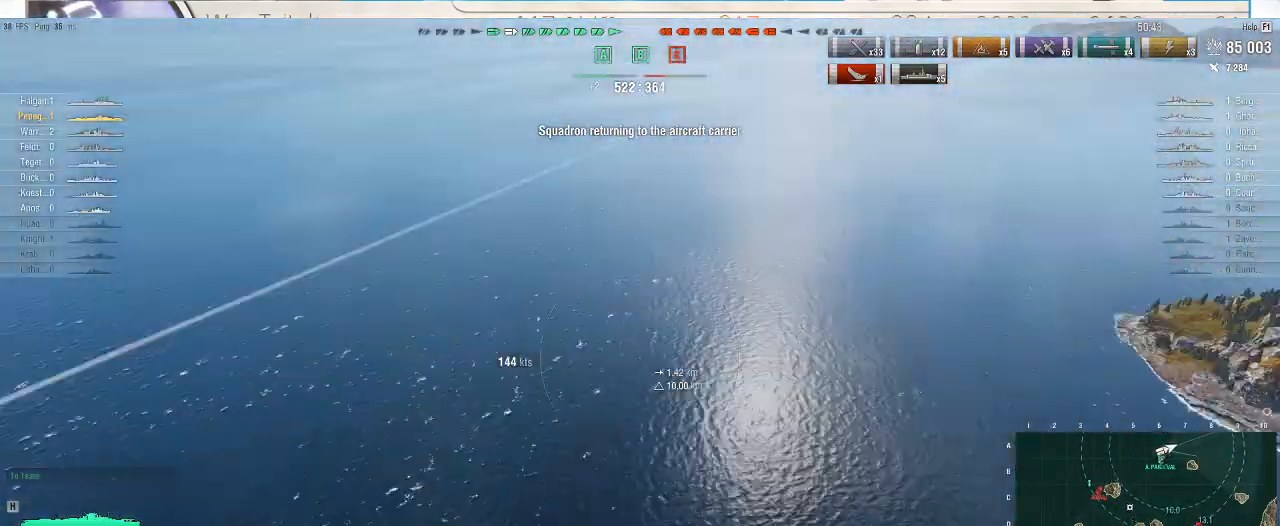
{"keys": ["d"], "mouse": [], "events": [[67, "mouse_wheel", "up"], [500, "d", "down"]]}
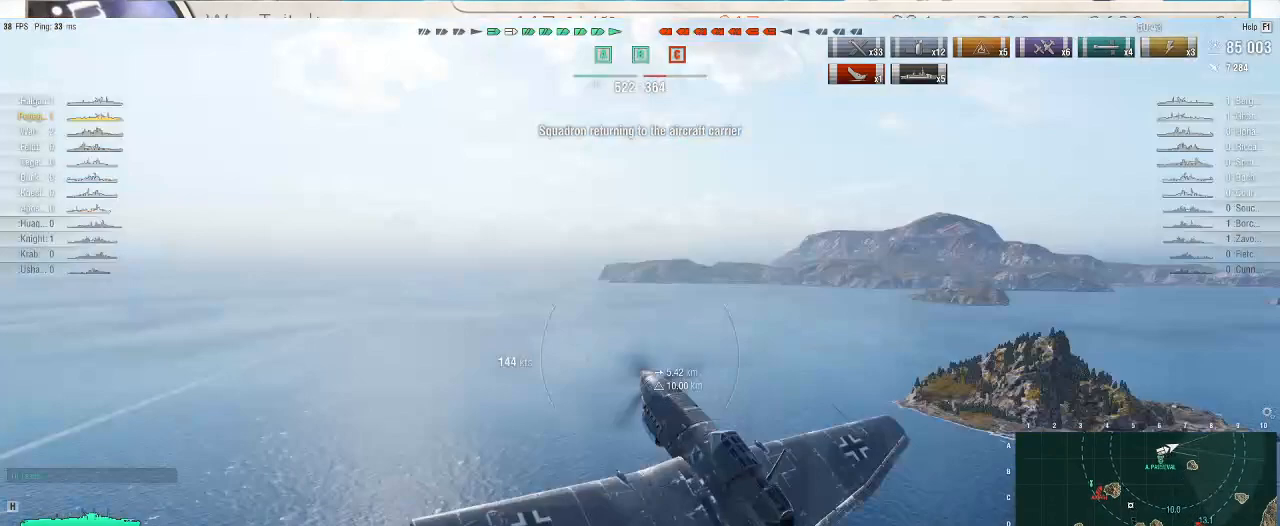
{"keys": ["d"], "mouse": [], "events": []}
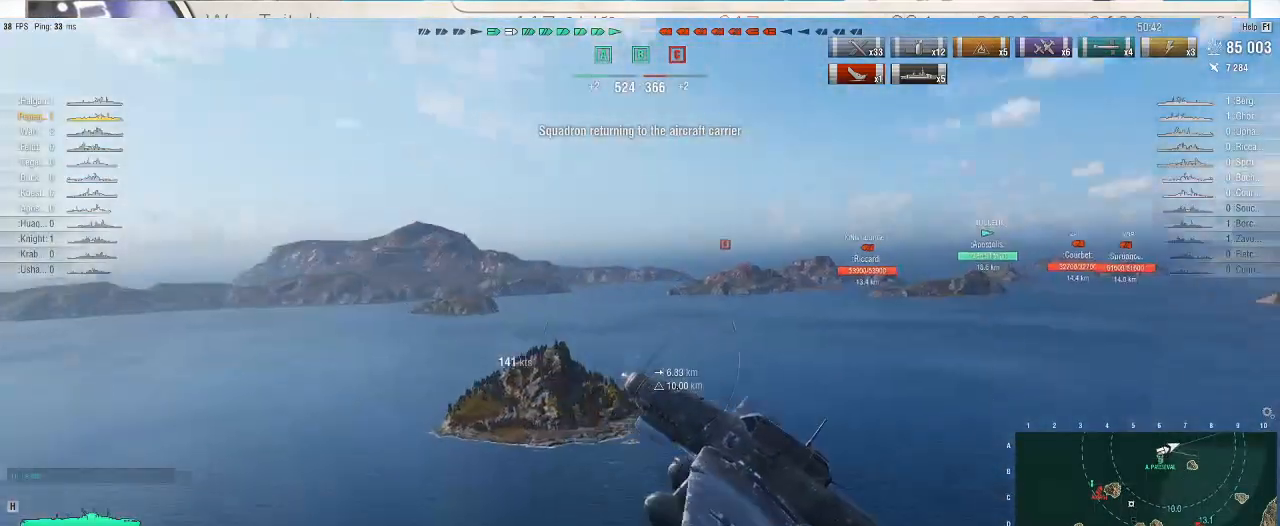
{"keys": ["d"], "mouse": [], "events": []}
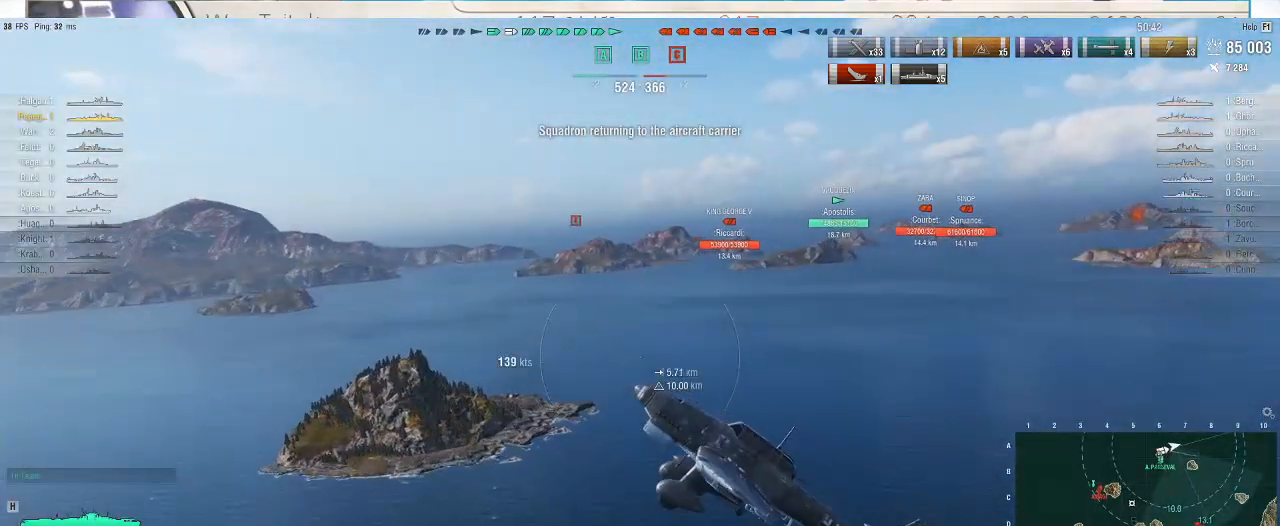
{"keys": ["d"], "mouse": [], "events": []}
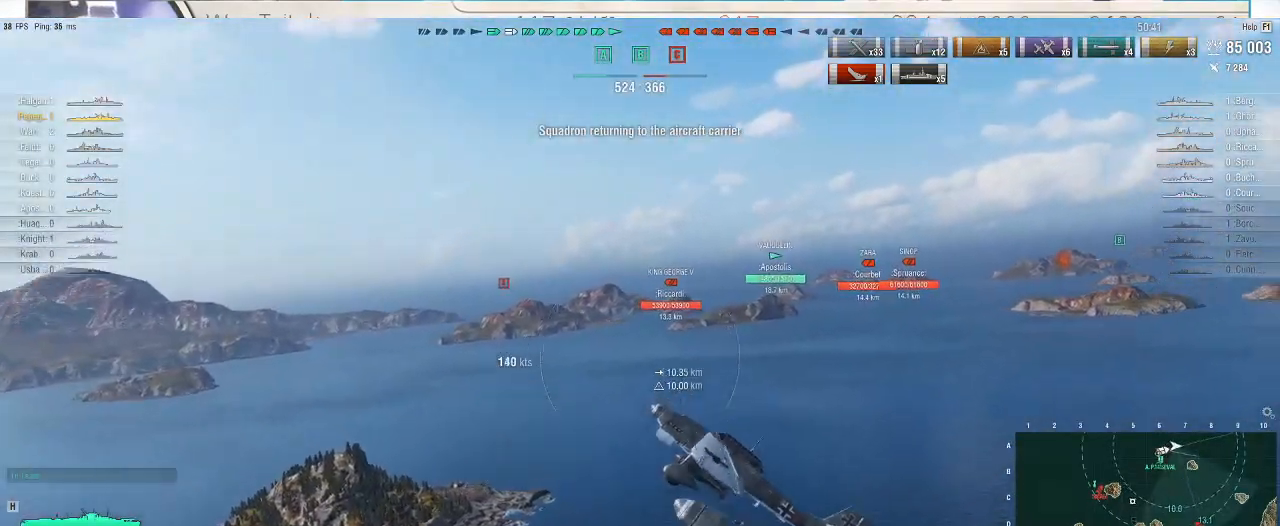
{"keys": ["d", "f3"], "mouse": [], "events": [[433, "f3", "down"]]}
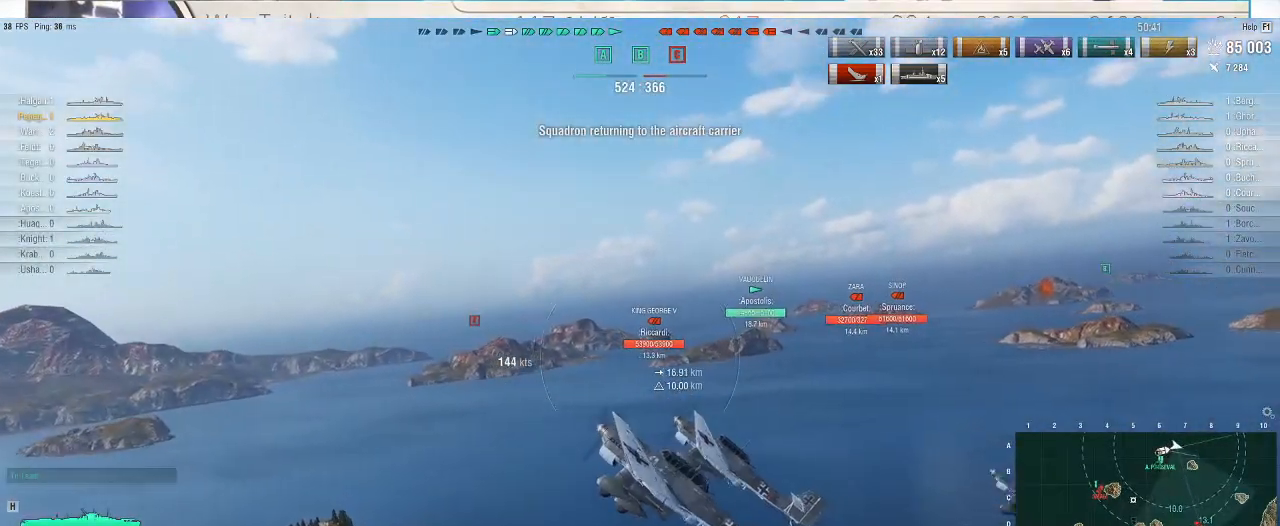
{"keys": ["d"], "mouse": [], "events": [[33, "f3", "up"], [400, "f3", "down"], [500, "f3", "up"]]}
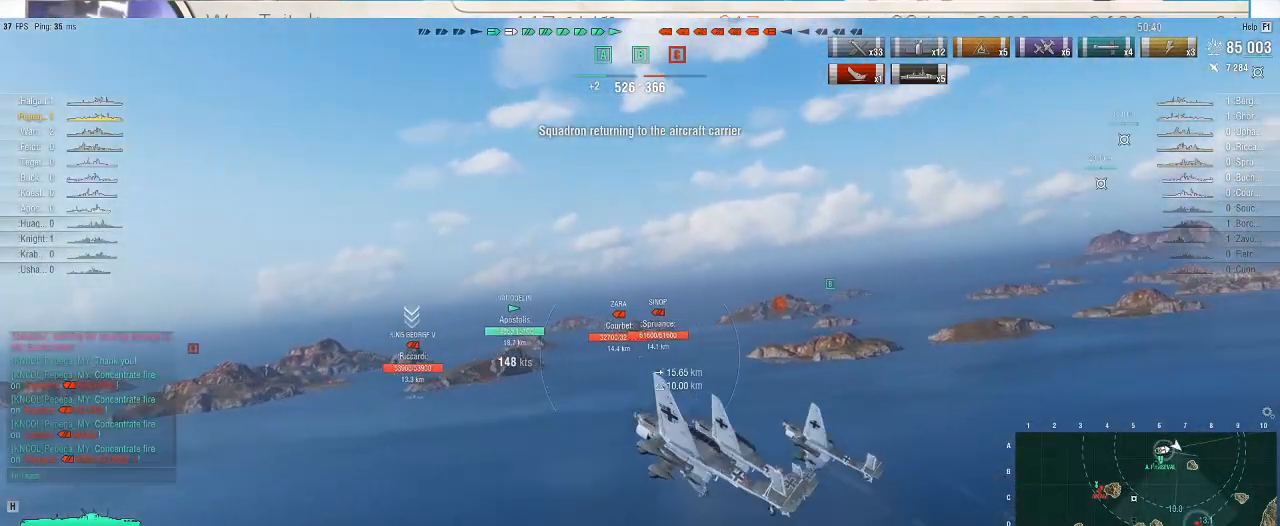
{"keys": ["d"], "mouse": [], "events": [[333, "f3", "down"], [467, "f3", "up"]]}
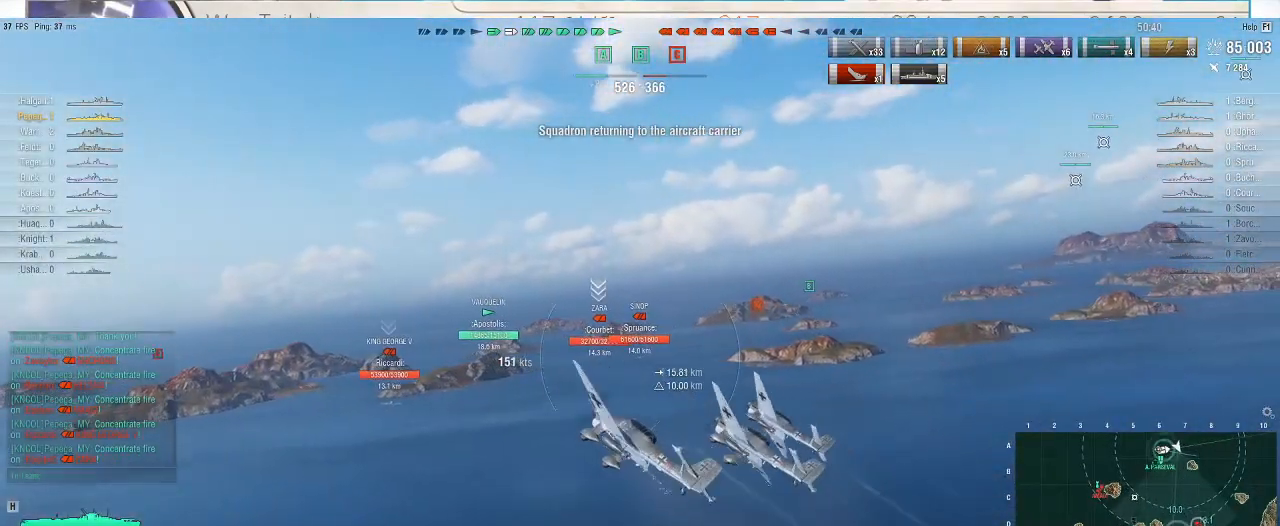
{"keys": [], "mouse": [], "events": [[133, "d", "up"]]}
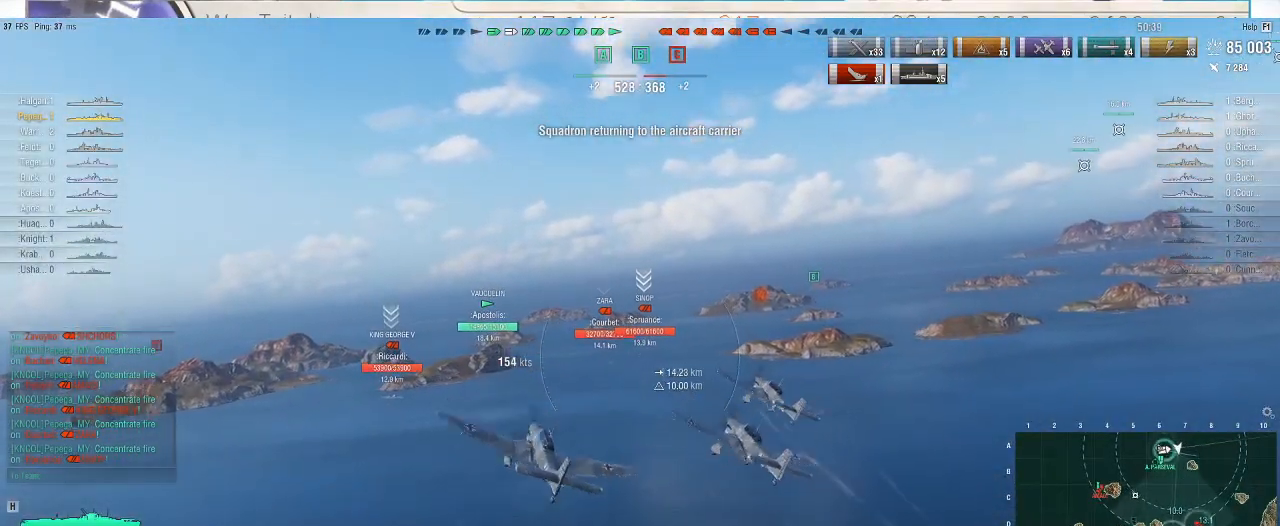
{"keys": ["w"], "mouse": [], "events": [[33, "w", "down"]]}
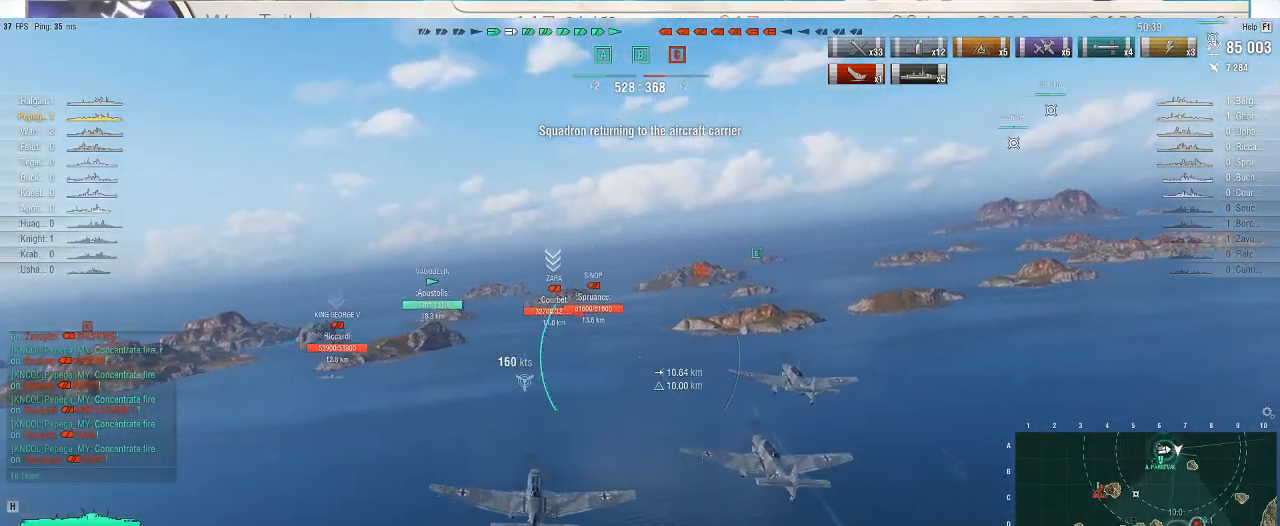
{"keys": ["w"], "mouse": [], "events": []}
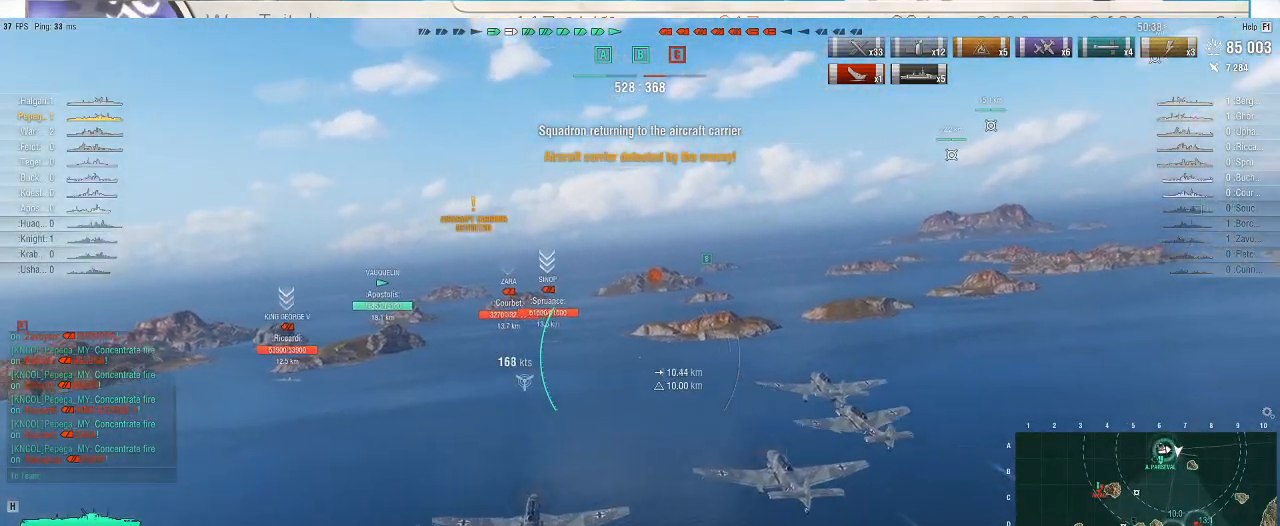
{"keys": ["a", "w"], "mouse": [], "events": [[333, "a", "down"]]}
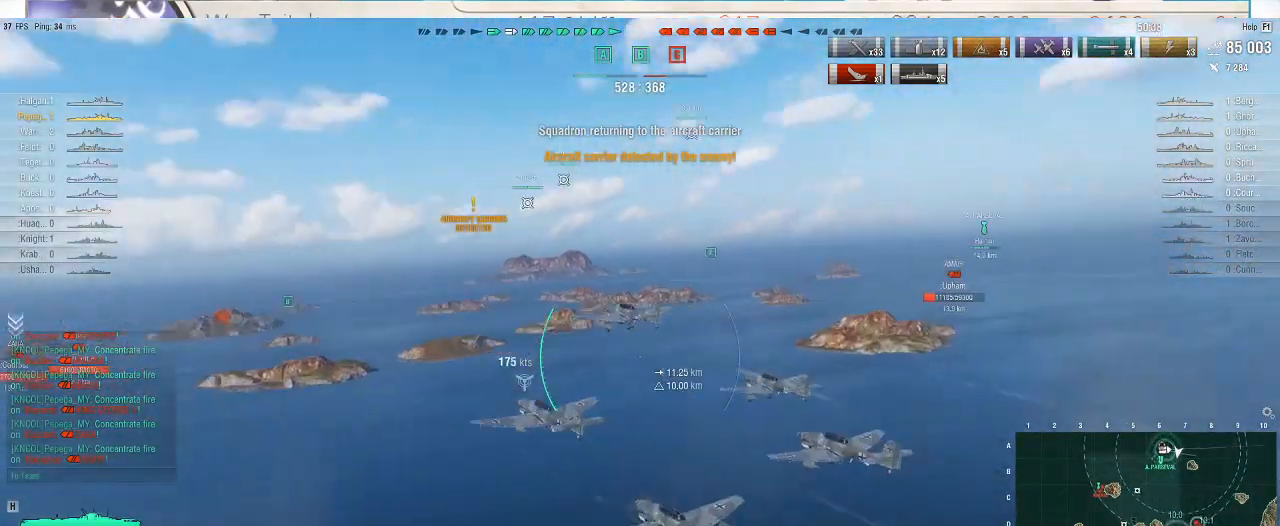
{"keys": ["w"], "mouse": [], "events": [[433, "a", "up"]]}
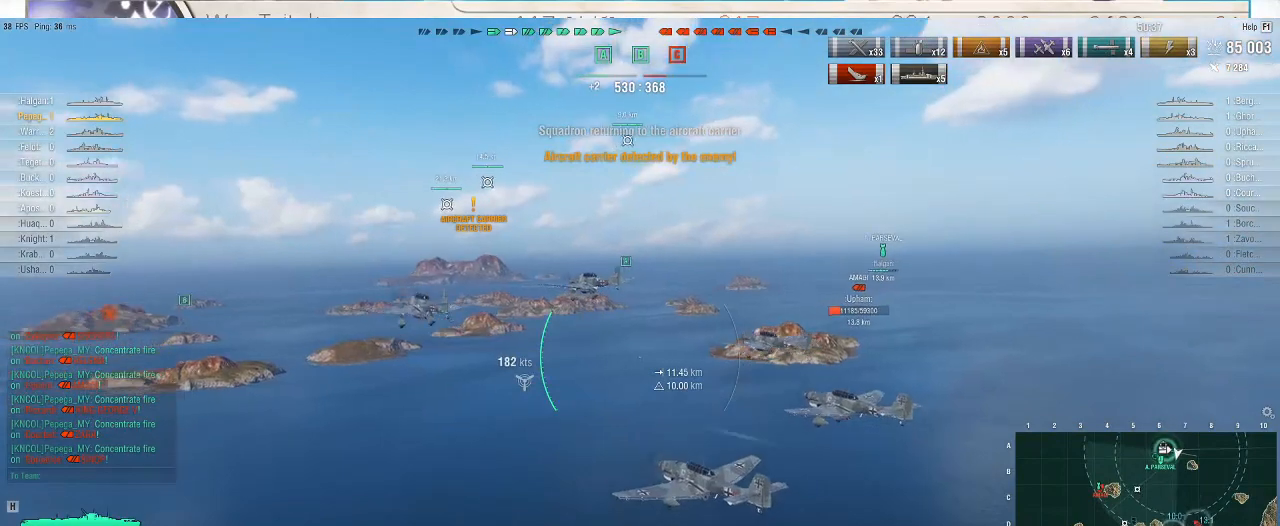
{"keys": ["w"], "mouse": [], "events": []}
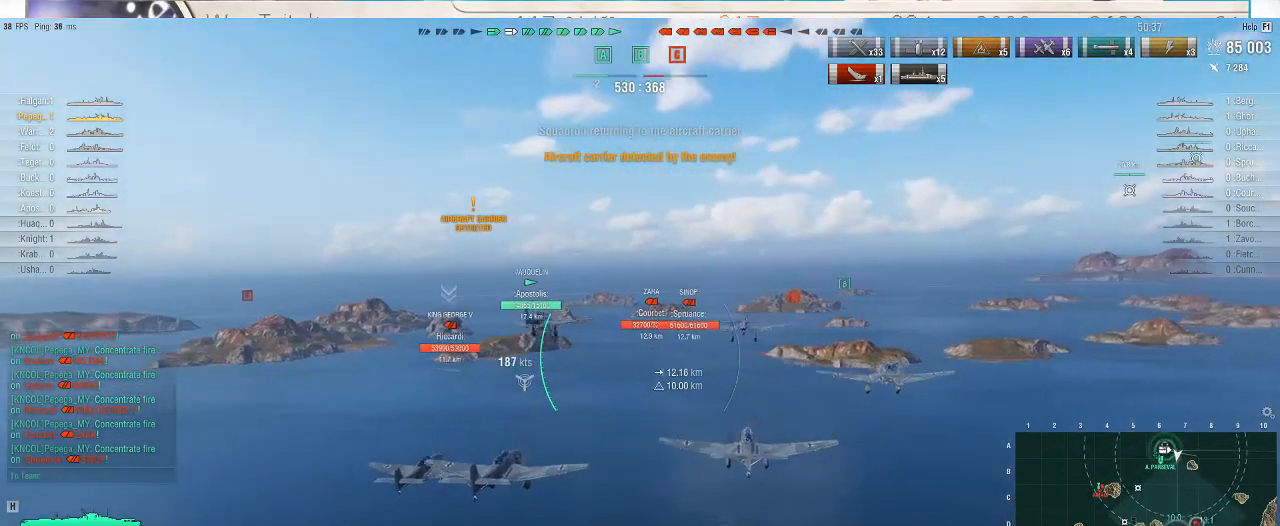
{"keys": ["w"], "mouse": [], "events": []}
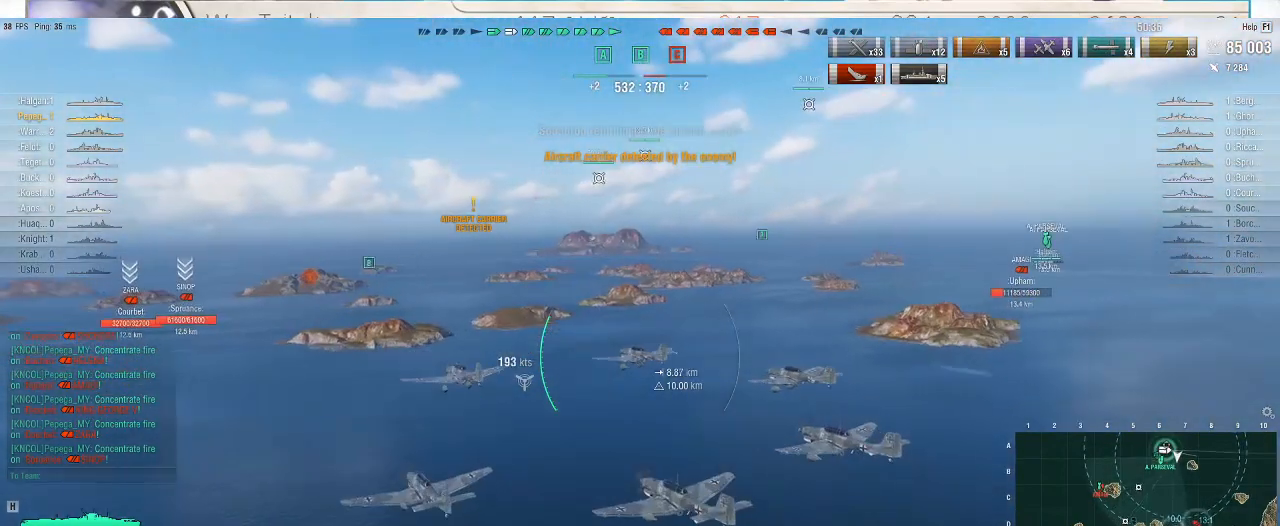
{"keys": ["w"], "mouse": [], "events": []}
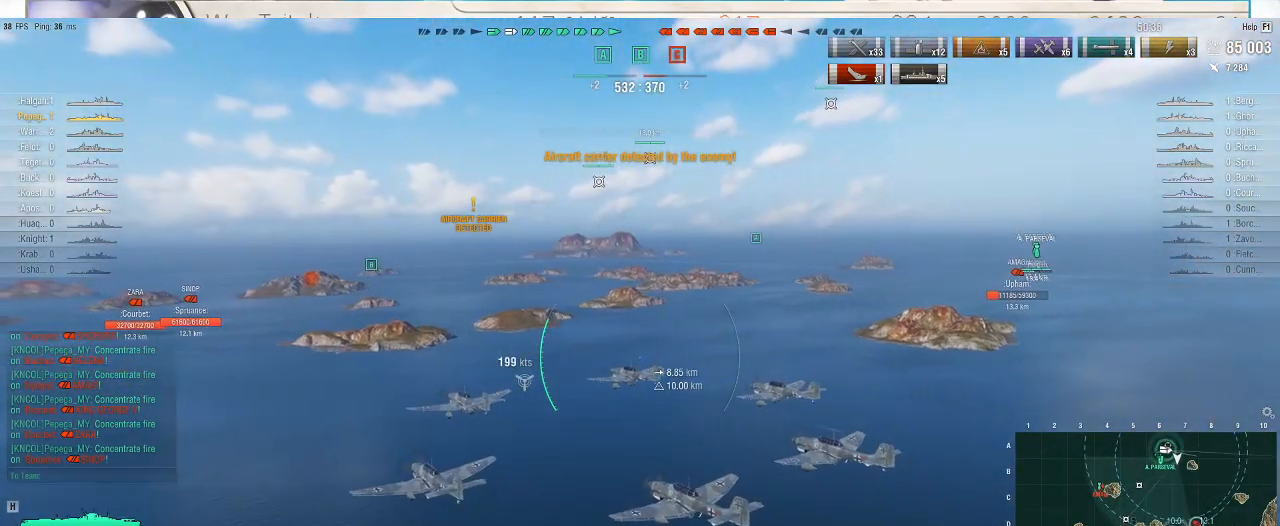
{"keys": ["w"], "mouse": [], "events": []}
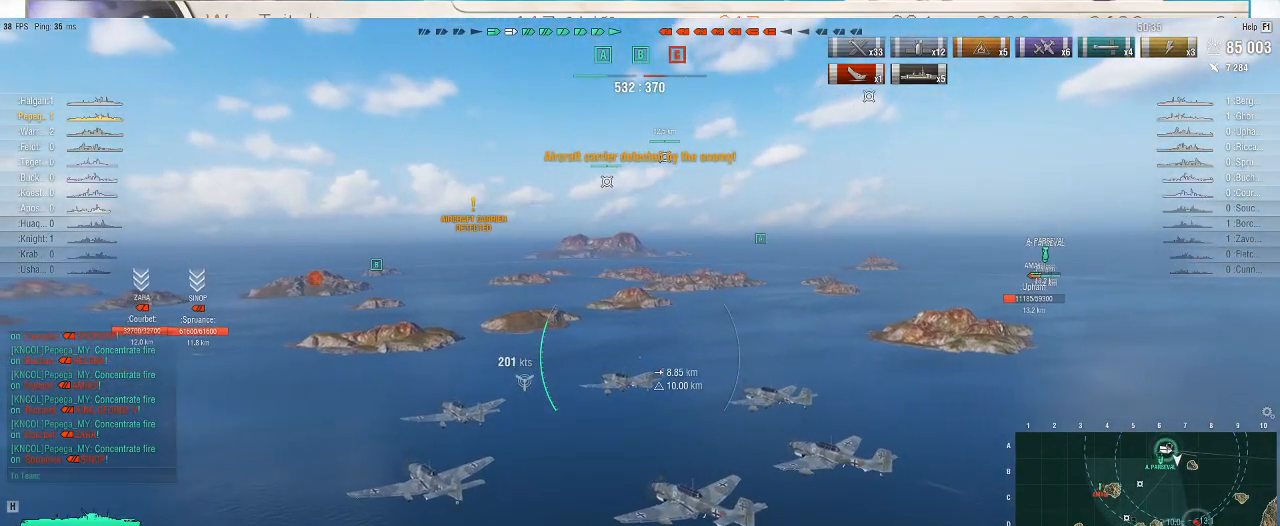
{"keys": ["w"], "mouse": [], "events": []}
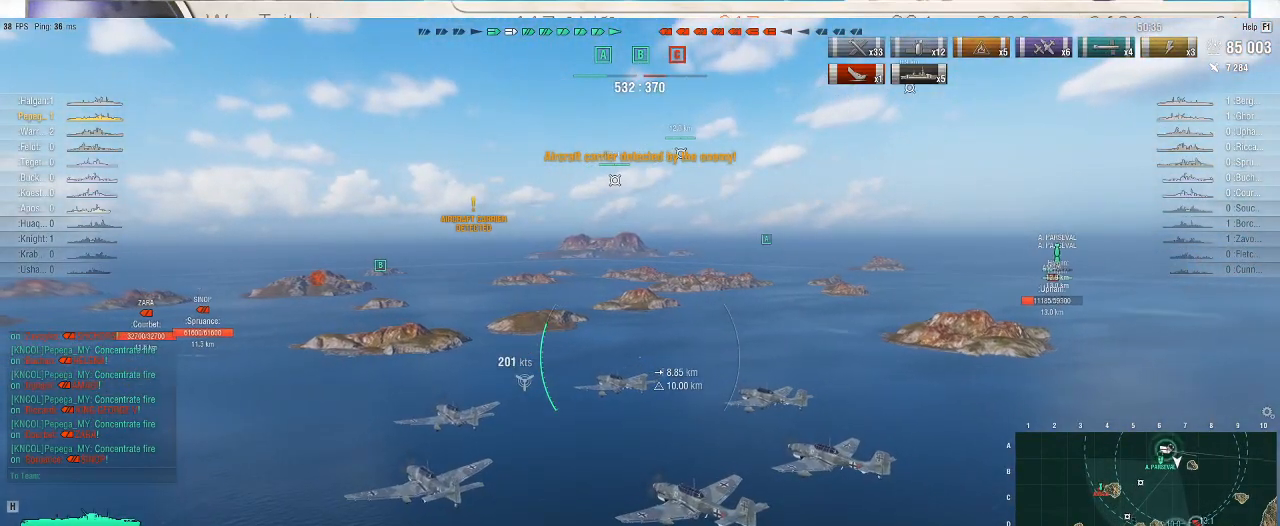
{"keys": ["w"], "mouse": [], "events": []}
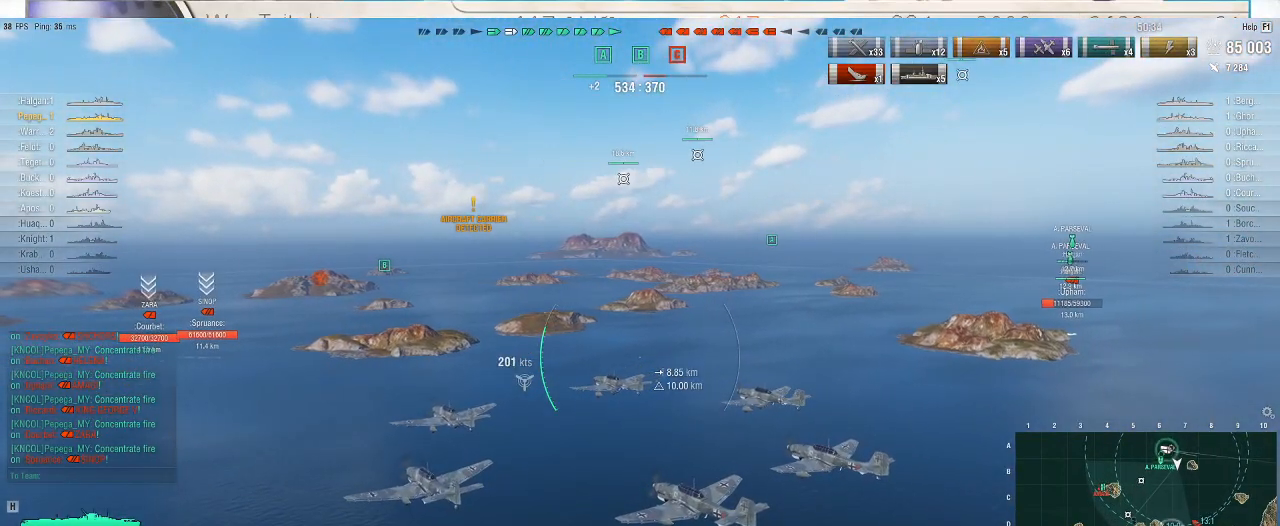
{"keys": ["w"], "mouse": [], "events": []}
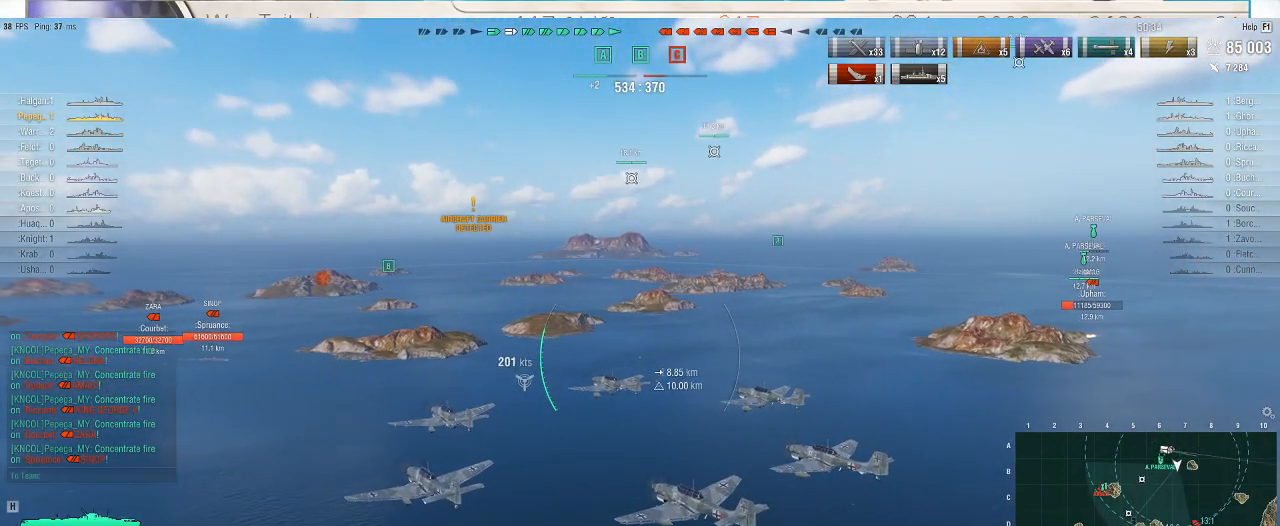
{"keys": ["d", "w"], "mouse": [], "events": [[267, "d", "down"]]}
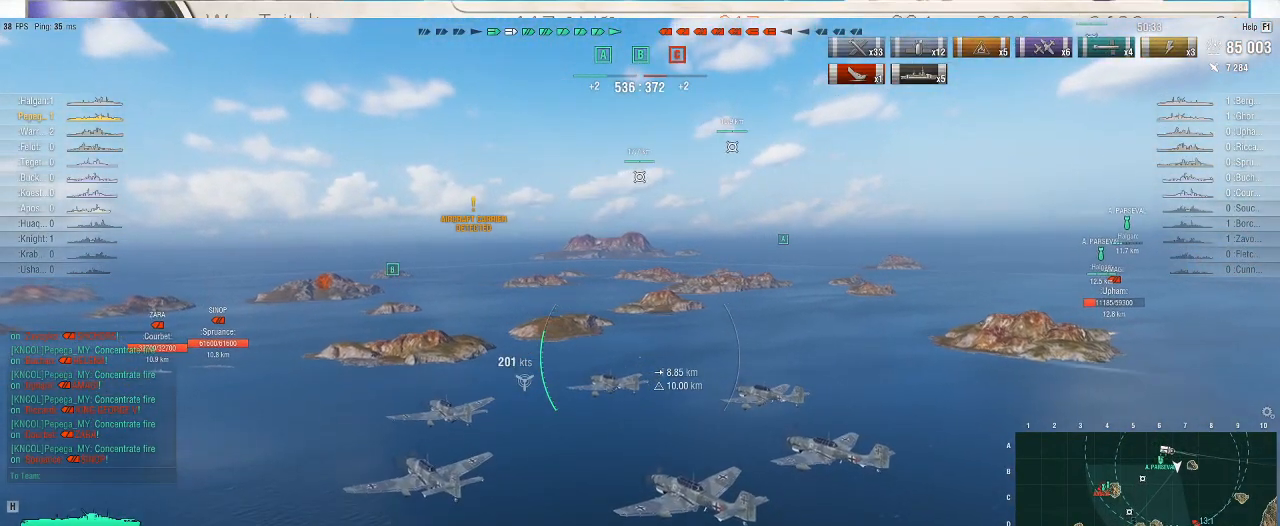
{"keys": ["d", "w"], "mouse": [], "events": []}
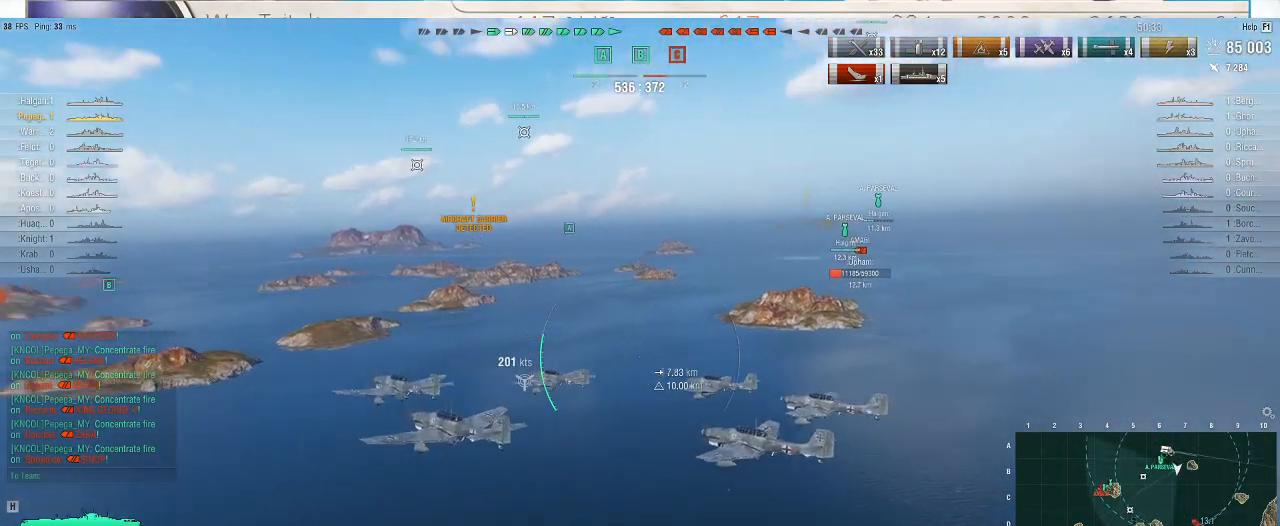
{"keys": ["d", "w"], "mouse": [], "events": []}
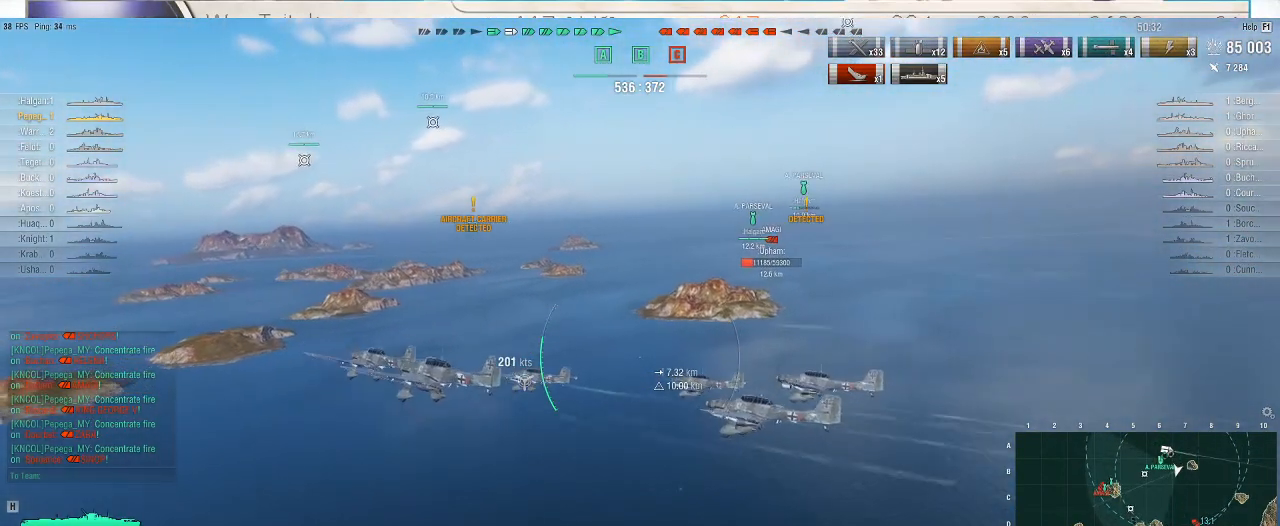
{"keys": ["d", "w"], "mouse": [], "events": []}